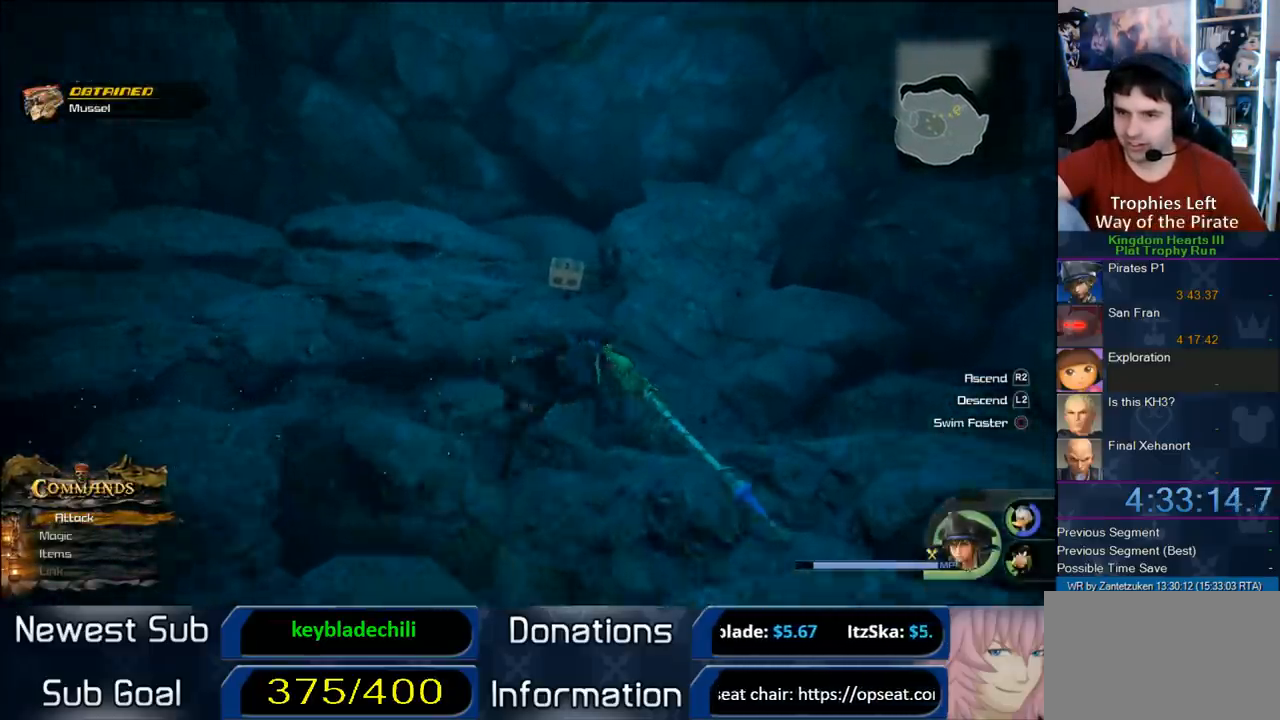
Gameplay with a controller (PlayStation layout); each line is a JSON object with the inputs held at the frame after it. "events" lists button and stick changes between this image and that frame as [ms after this image, input, new state], when the widget could be followed in between.
{"buttons": [], "left_stick": "up-right", "right_stick": "center", "events": [[167, "right_stick", "right"], [500, "left_stick", "up-right"], [500, "right_stick", "center"]]}
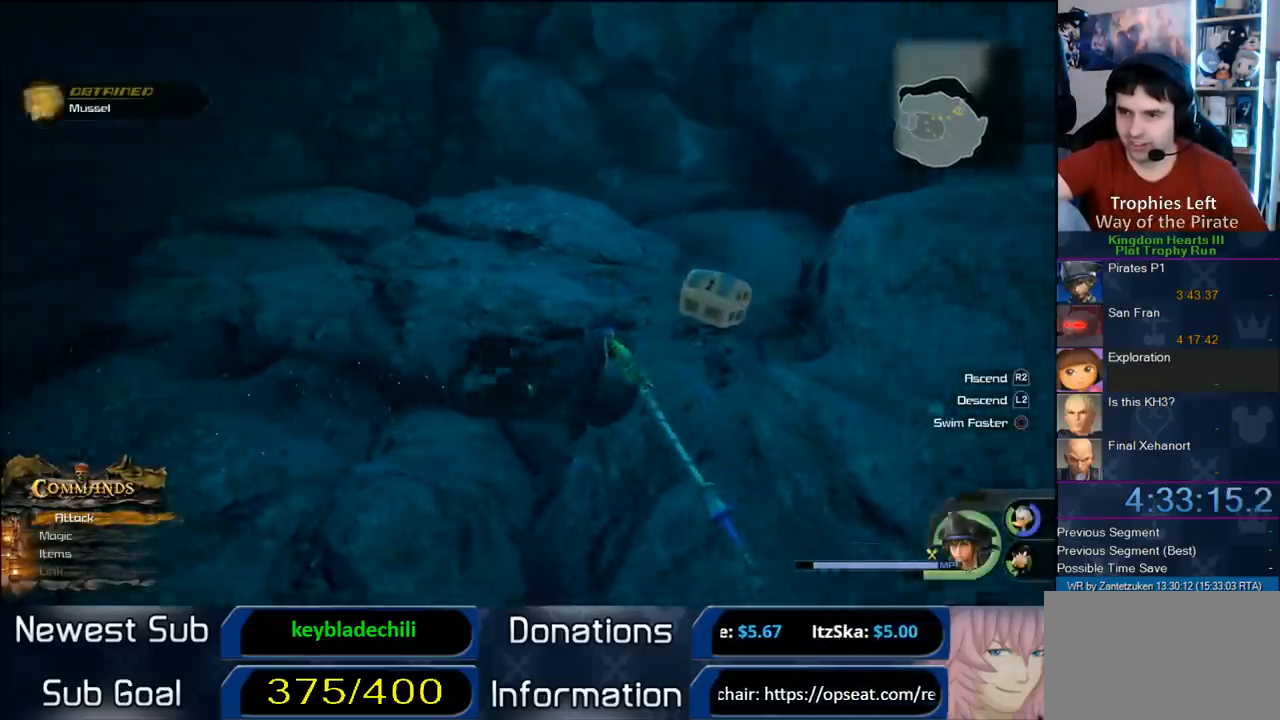
{"buttons": ["TRIANGLE"], "left_stick": "center", "right_stick": "right", "events": [[117, "TRIANGLE", "down"], [233, "TRIANGLE", "up"], [233, "left_stick", "center"], [283, "TRIANGLE", "down"], [350, "TRIANGLE", "up"], [433, "TRIANGLE", "down"], [433, "right_stick", "right"]]}
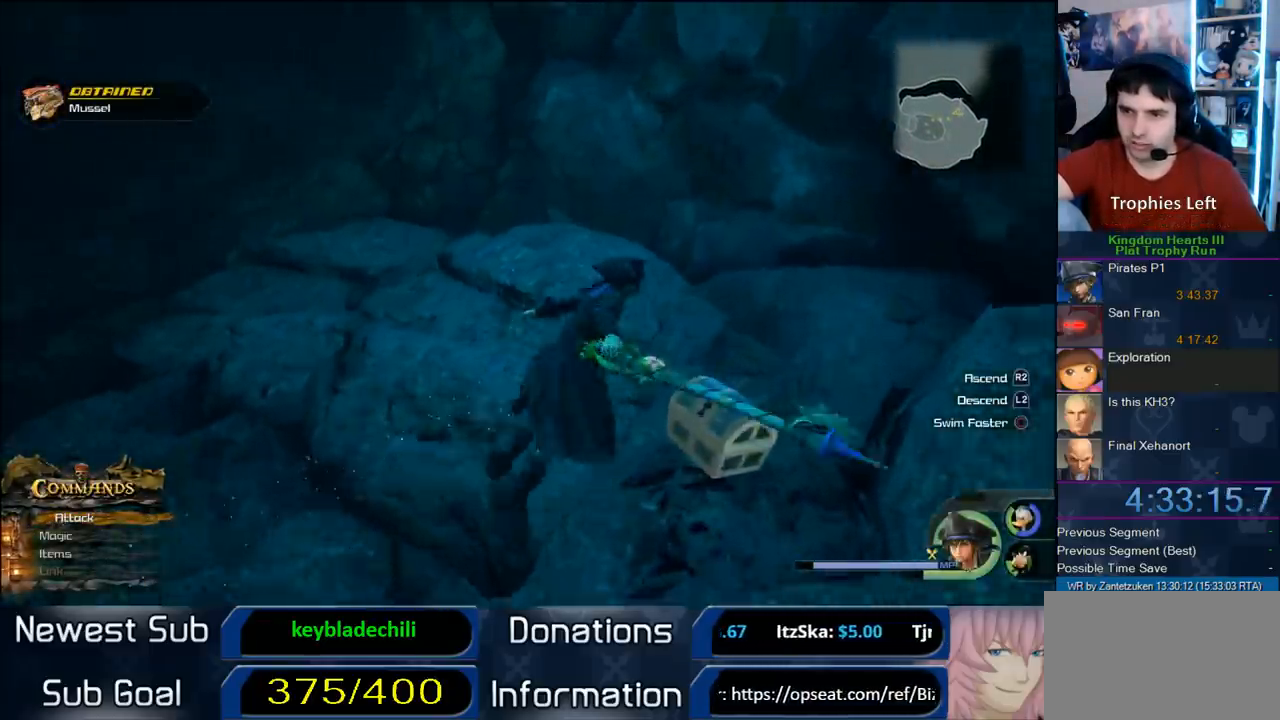
{"buttons": ["TRIANGLE"], "left_stick": "center", "right_stick": "center", "events": [[183, "right_stick", "center"], [217, "TRIANGLE", "up"], [283, "TRIANGLE", "down"], [417, "TRIANGLE", "up"], [483, "TRIANGLE", "down"]]}
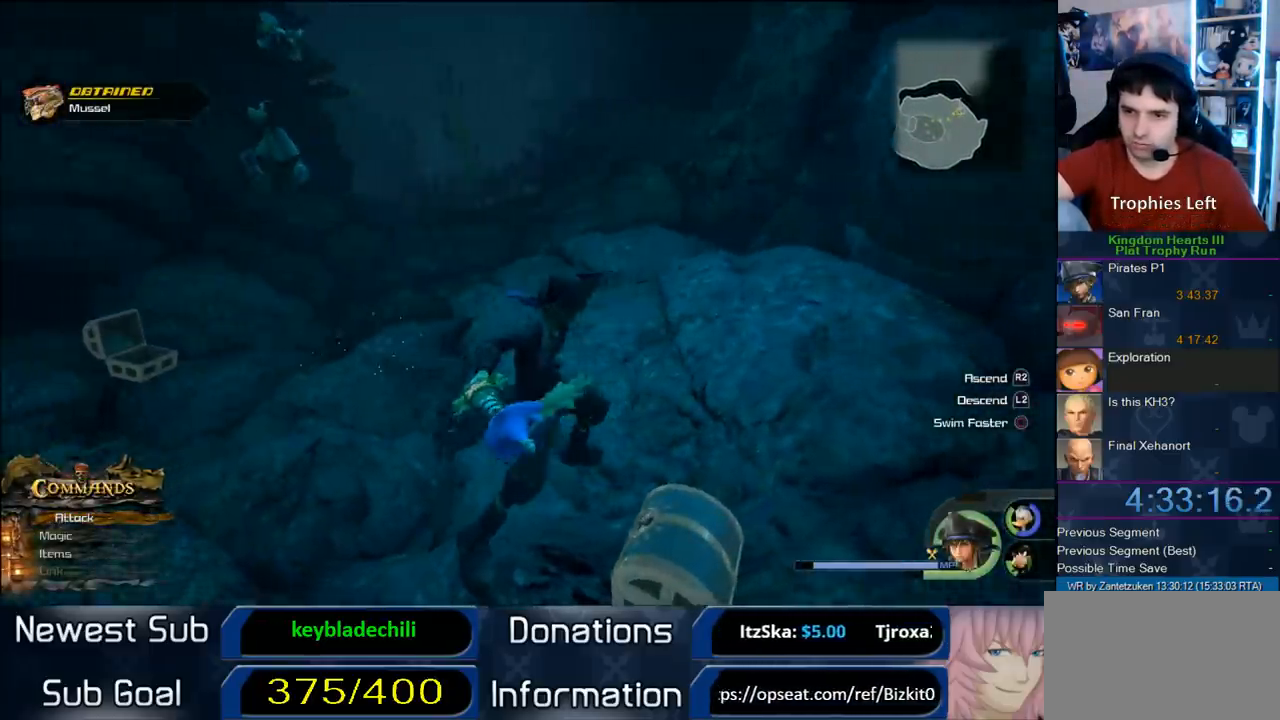
{"buttons": ["TRIANGLE"], "left_stick": "center", "right_stick": "center", "events": [[117, "TRIANGLE", "up"], [183, "L2", "down"], [217, "TRIANGLE", "down"], [483, "L2", "up"]]}
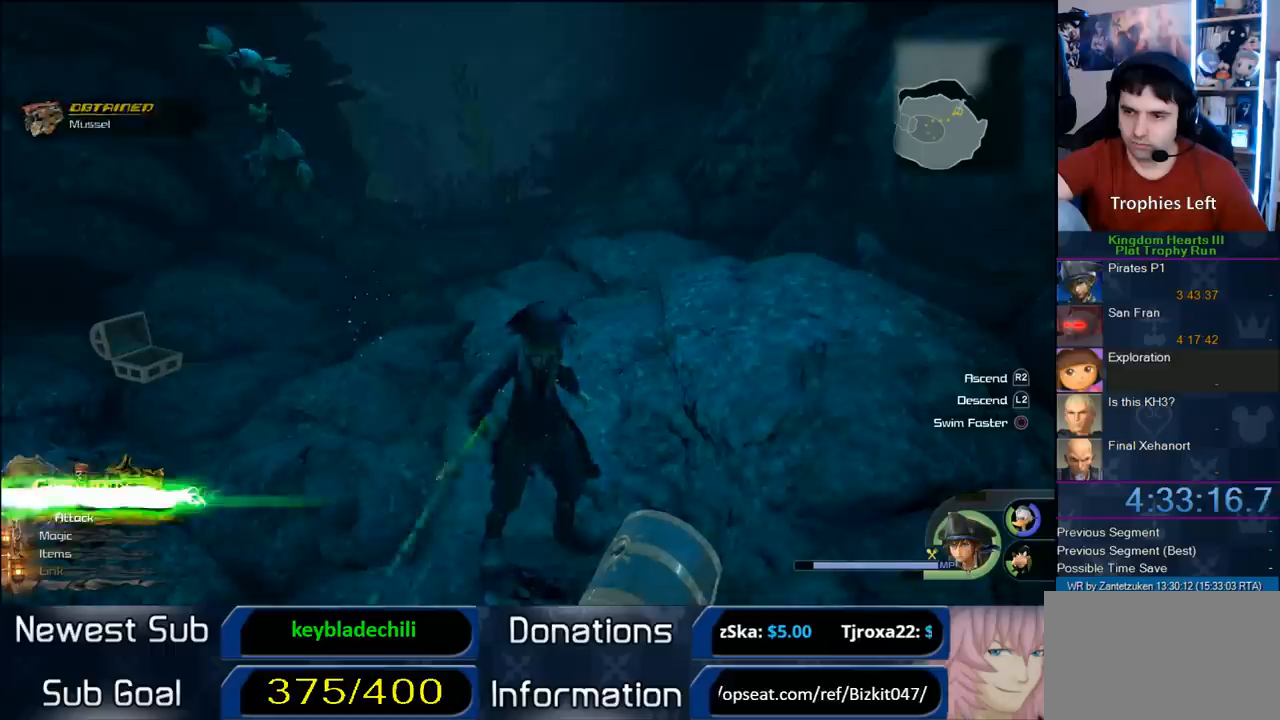
{"buttons": [], "left_stick": "center", "right_stick": "right", "events": [[33, "TRIANGLE", "up"], [450, "right_stick", "right"]]}
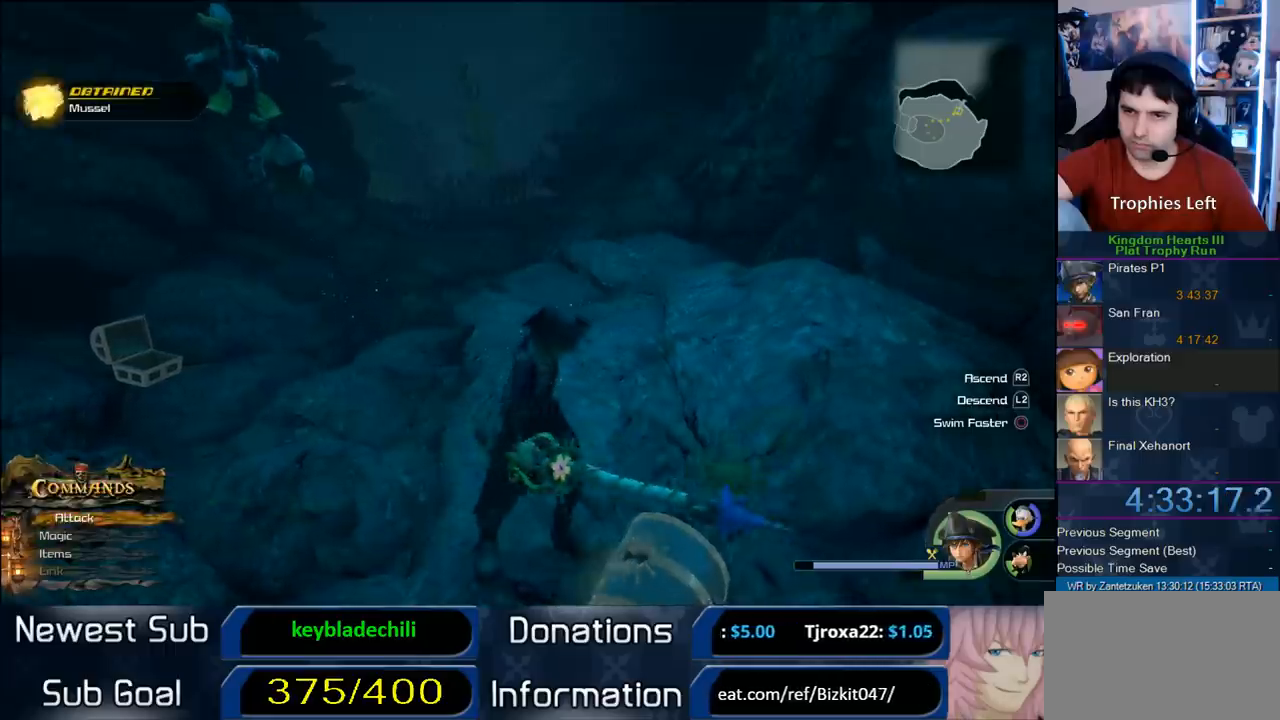
{"buttons": [], "left_stick": "up-right", "right_stick": "center", "events": [[83, "left_stick", "up"], [183, "right_stick", "center"], [483, "left_stick", "up-right"]]}
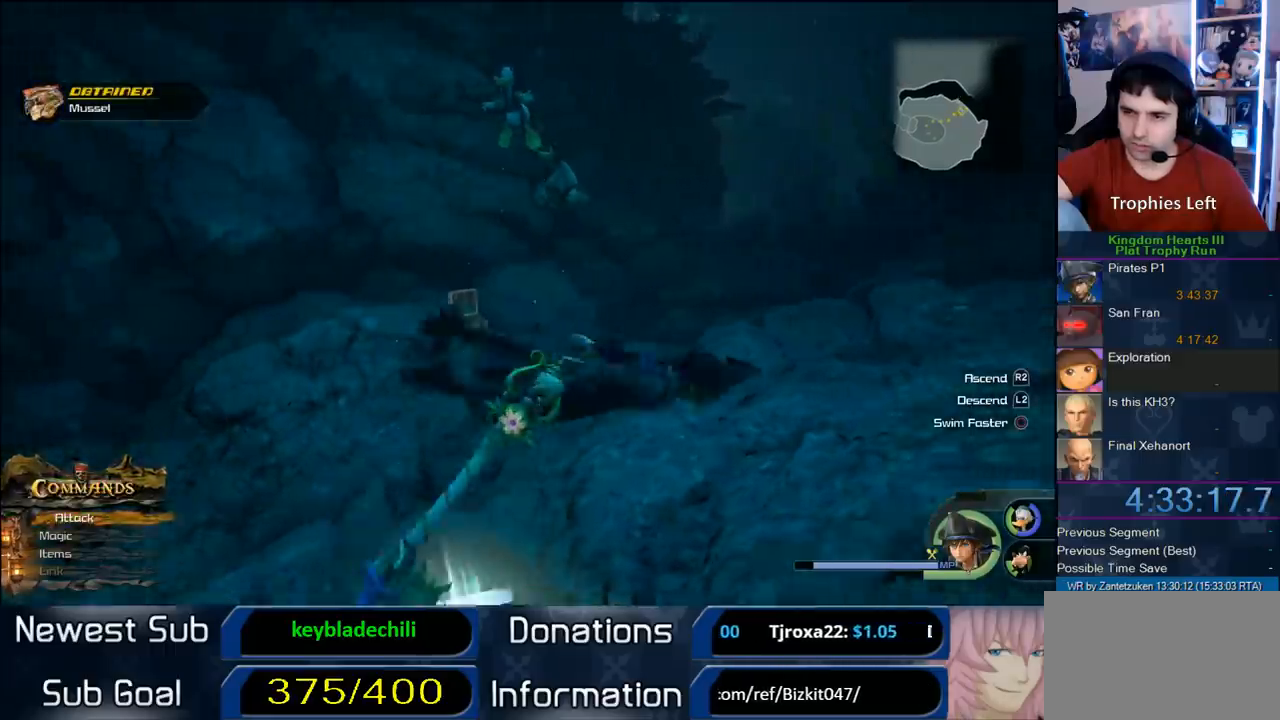
{"buttons": [], "left_stick": "up-right", "right_stick": "center", "events": [[17, "right_stick", "right"], [133, "right_stick", "up-right"], [283, "right_stick", "center"]]}
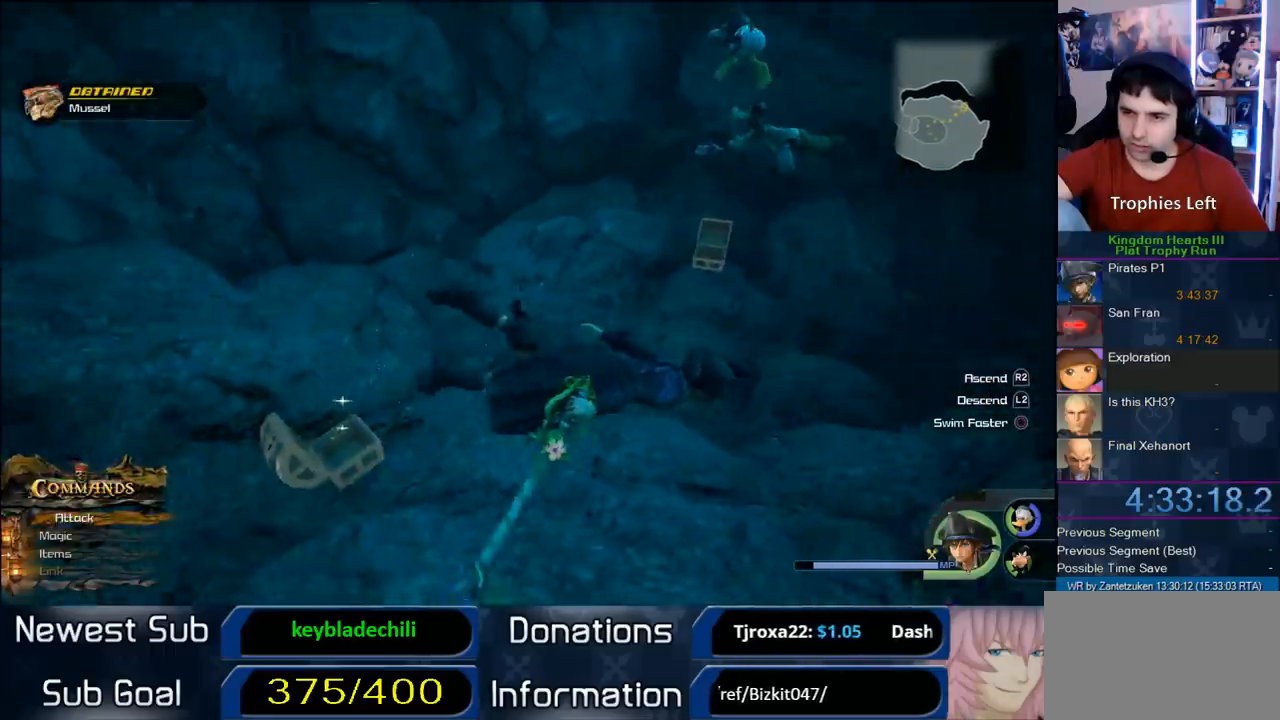
{"buttons": ["R2"], "left_stick": "up-right", "right_stick": "center", "events": [[83, "right_stick", "left"], [183, "R2", "down"], [483, "right_stick", "center"]]}
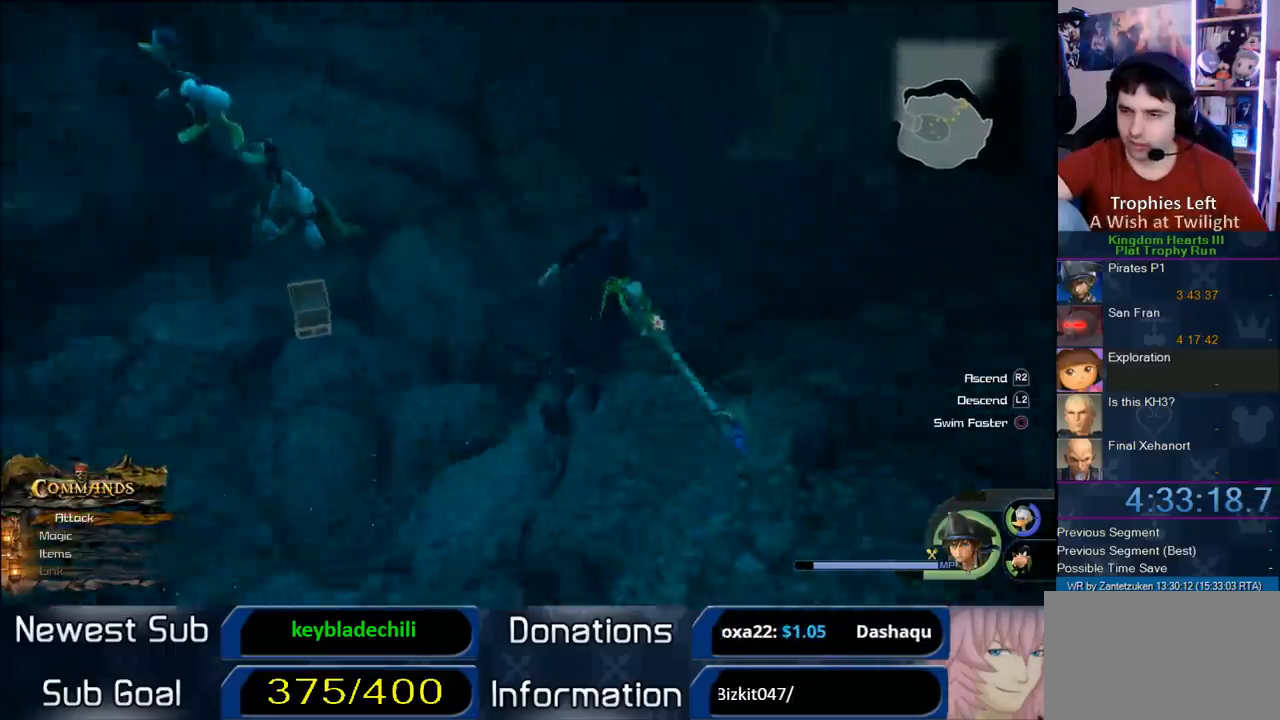
{"buttons": ["CROSS", "L2"], "left_stick": "up", "right_stick": "center", "events": [[33, "CROSS", "down"], [33, "left_stick", "up"], [233, "R2", "up"], [383, "L2", "down"]]}
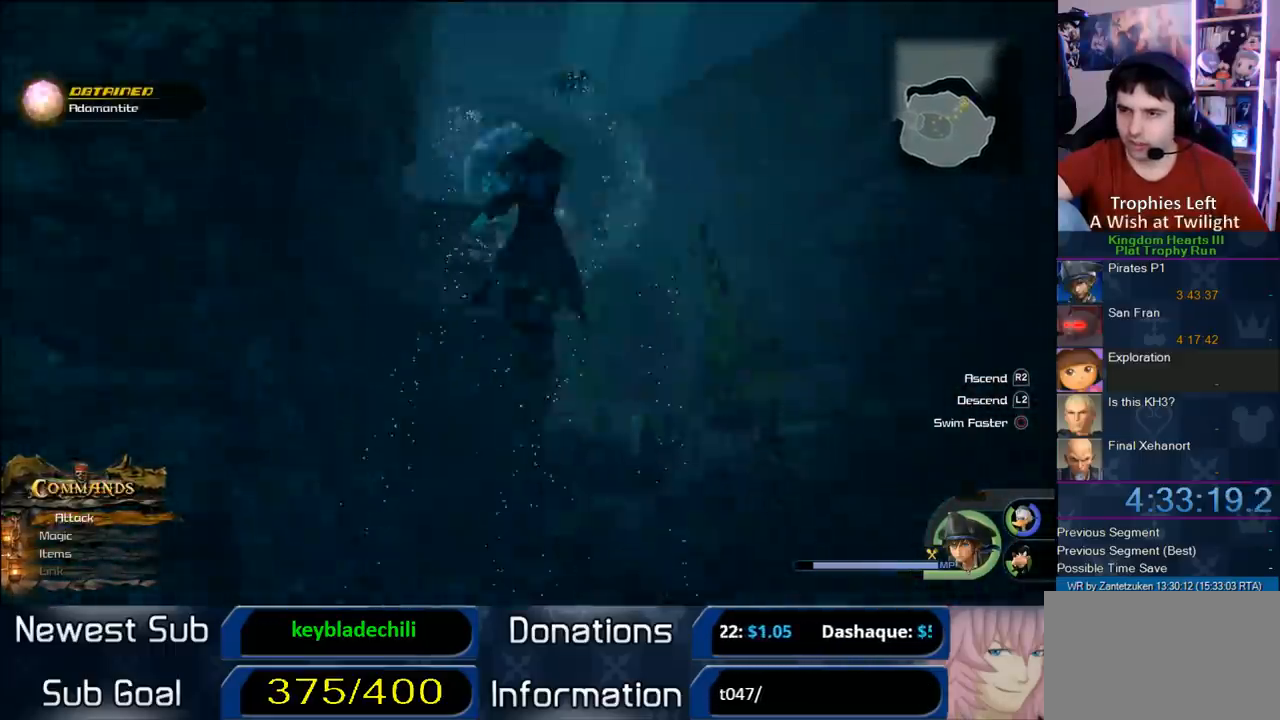
{"buttons": ["CROSS", "R2"], "left_stick": "up", "right_stick": "center", "events": [[33, "L2", "up"], [183, "left_stick", "up-right"], [367, "R2", "down"], [400, "left_stick", "up"]]}
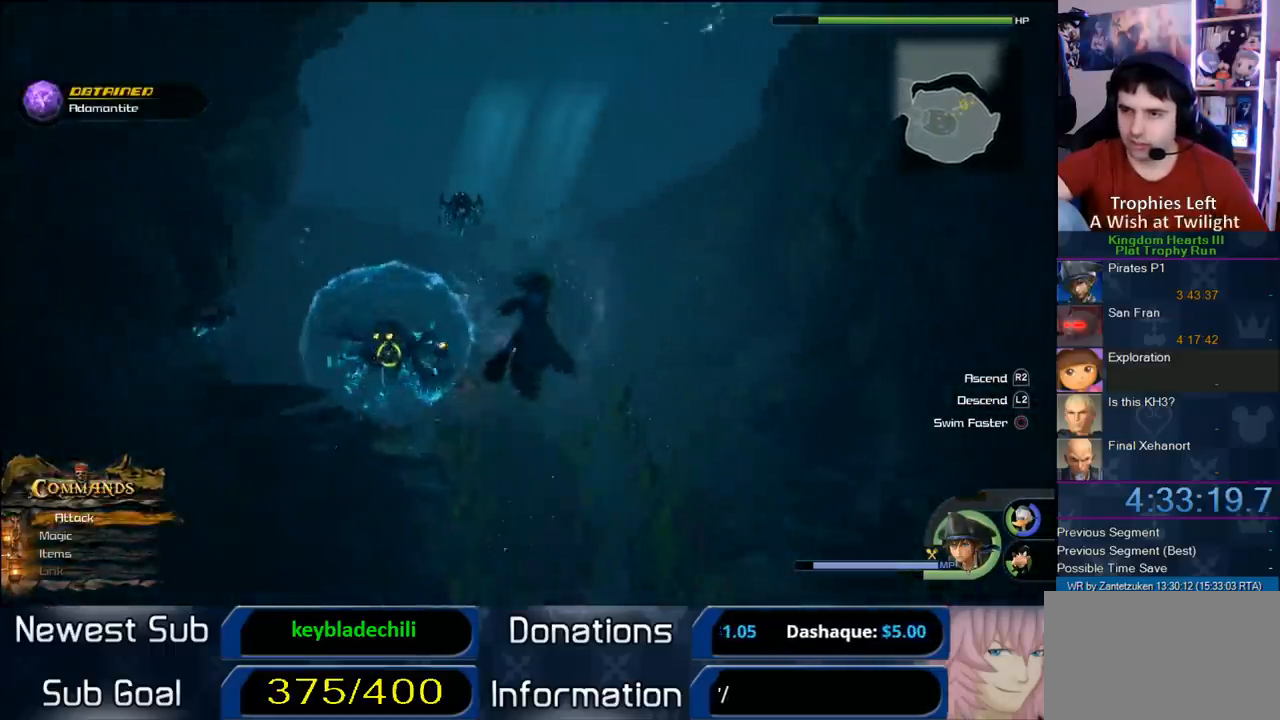
{"buttons": ["CROSS"], "left_stick": "up", "right_stick": "center", "events": [[50, "R2", "up"]]}
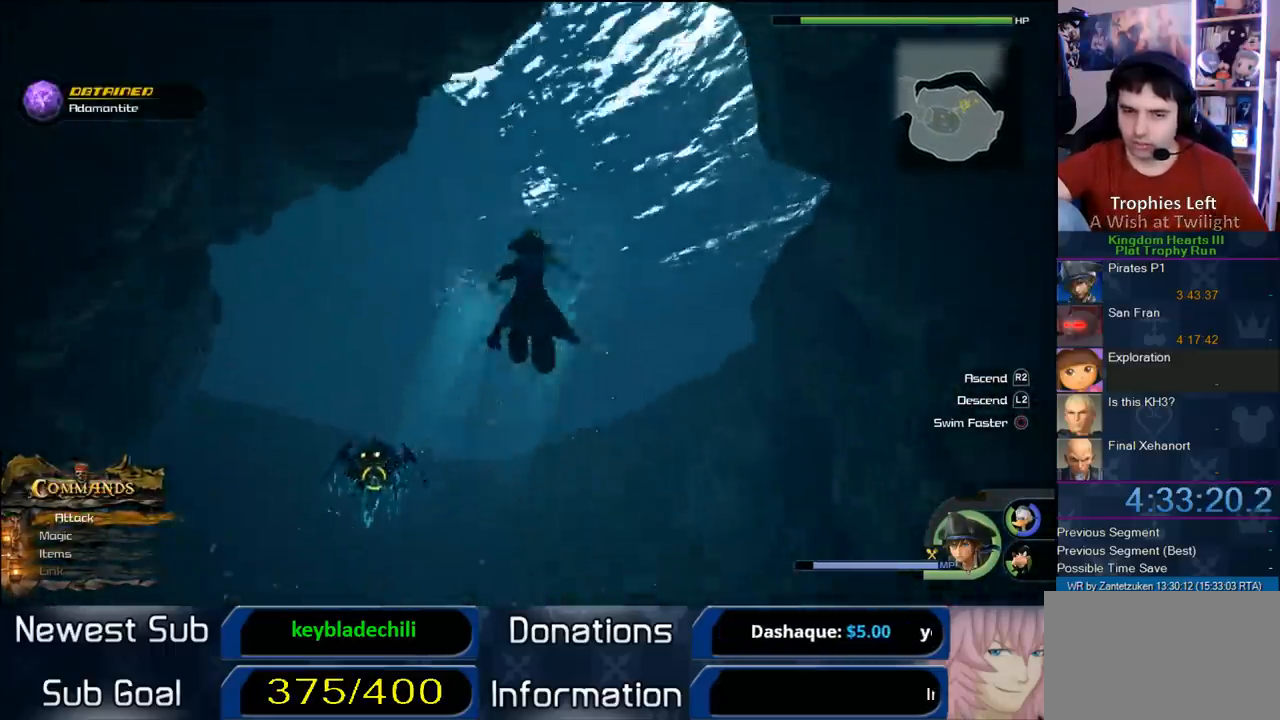
{"buttons": ["CROSS"], "left_stick": "up", "right_stick": "center", "events": [[167, "L2", "down"], [300, "L2", "up"]]}
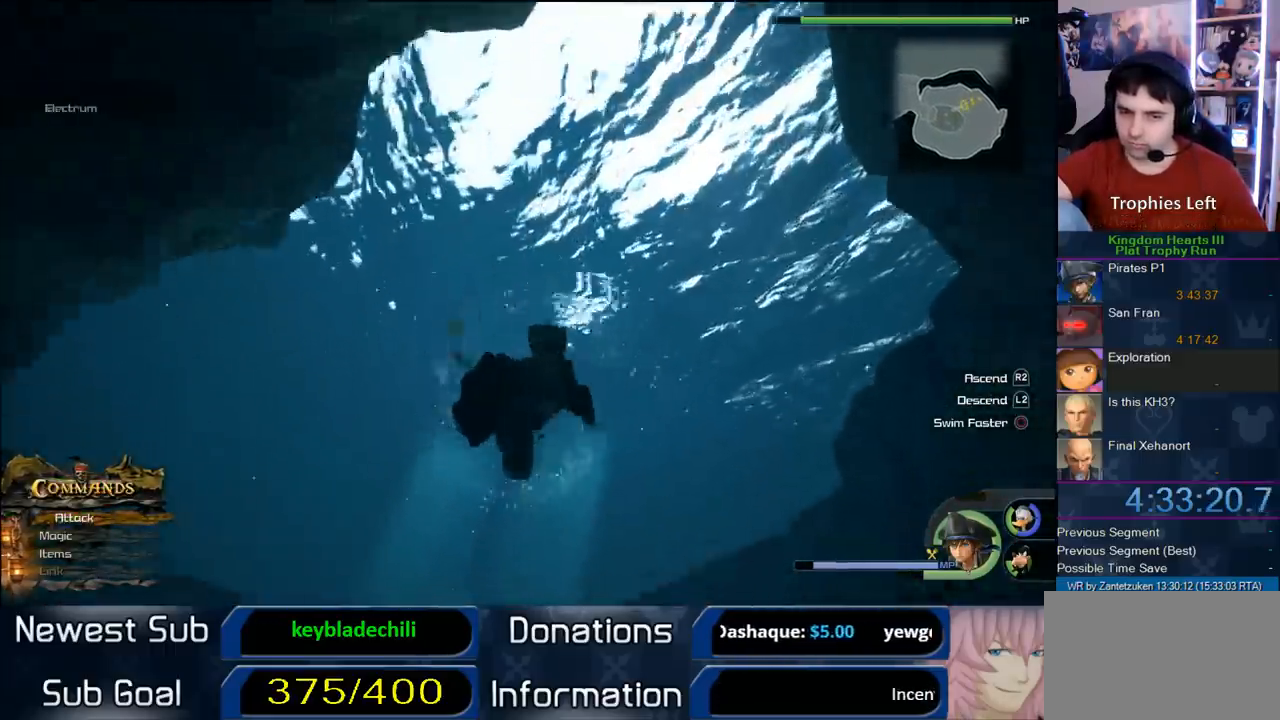
{"buttons": ["CROSS", "R2"], "left_stick": "up", "right_stick": "center", "events": [[183, "R2", "down"]]}
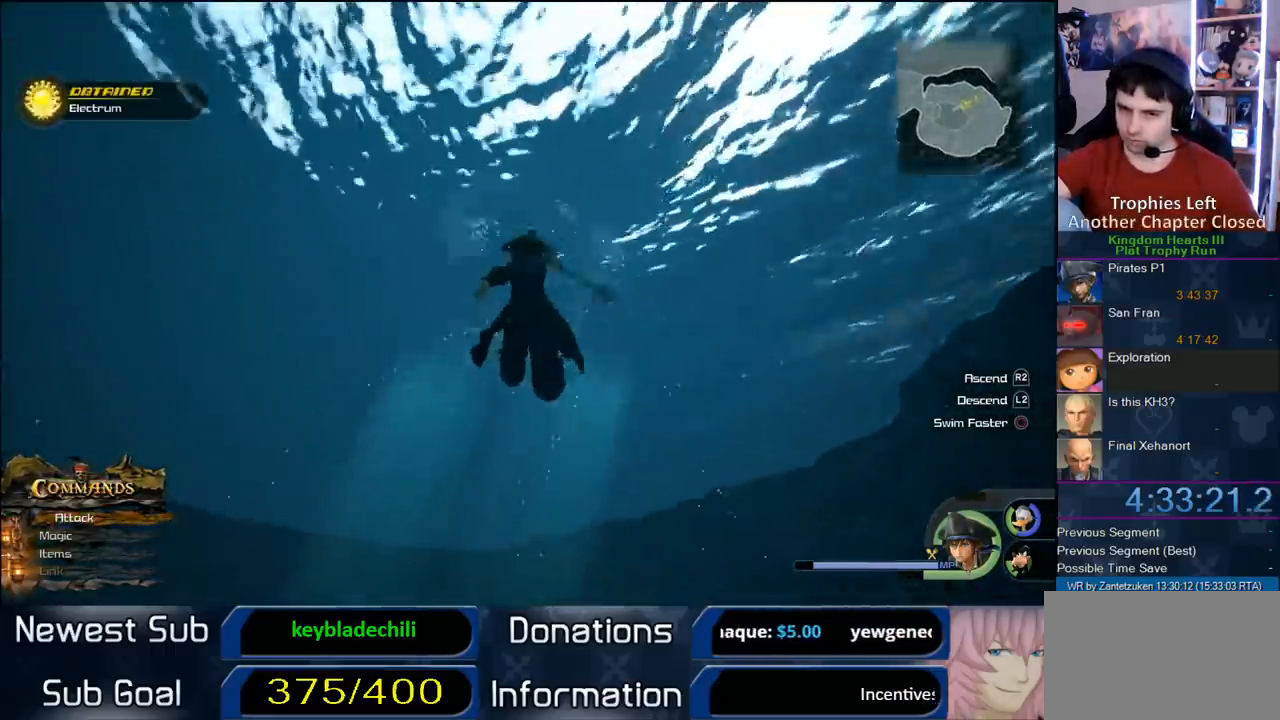
{"buttons": ["CROSS"], "left_stick": "up-left", "right_stick": "center", "events": [[33, "R2", "up"], [383, "left_stick", "up-left"]]}
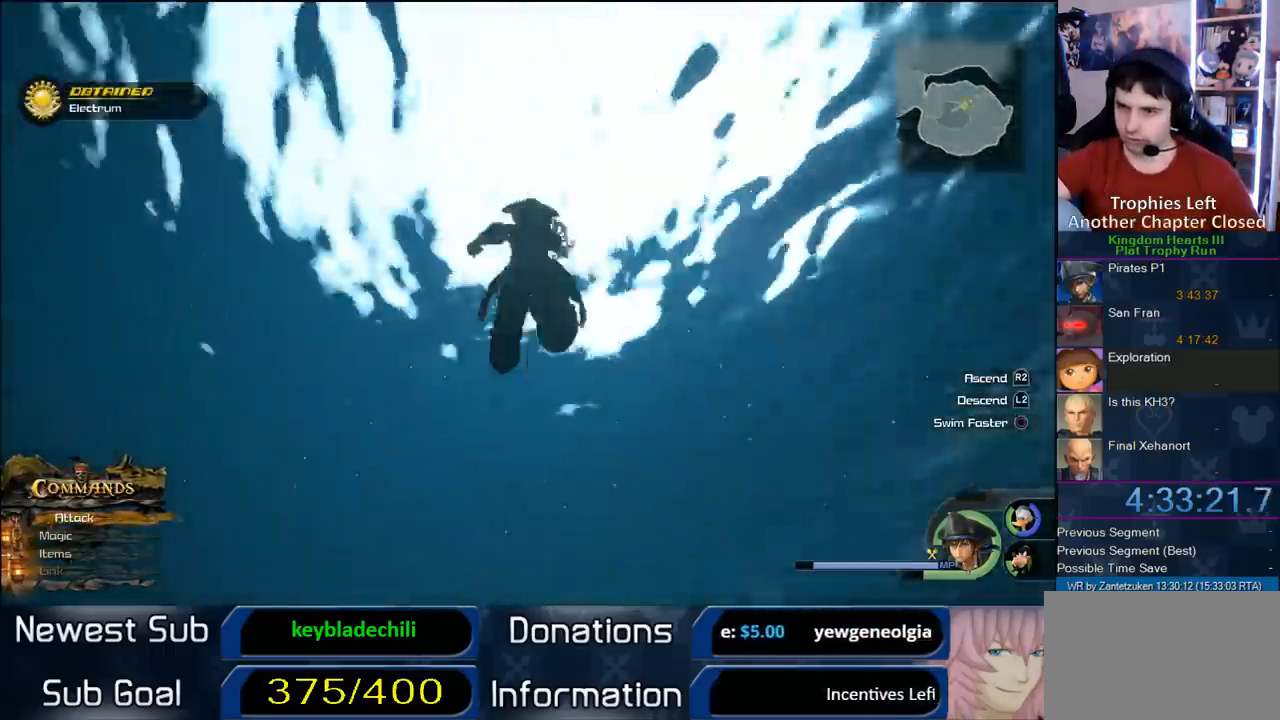
{"buttons": [], "left_stick": "center", "right_stick": "right", "events": [[67, "CROSS", "up"], [100, "left_stick", "center"], [400, "right_stick", "right"]]}
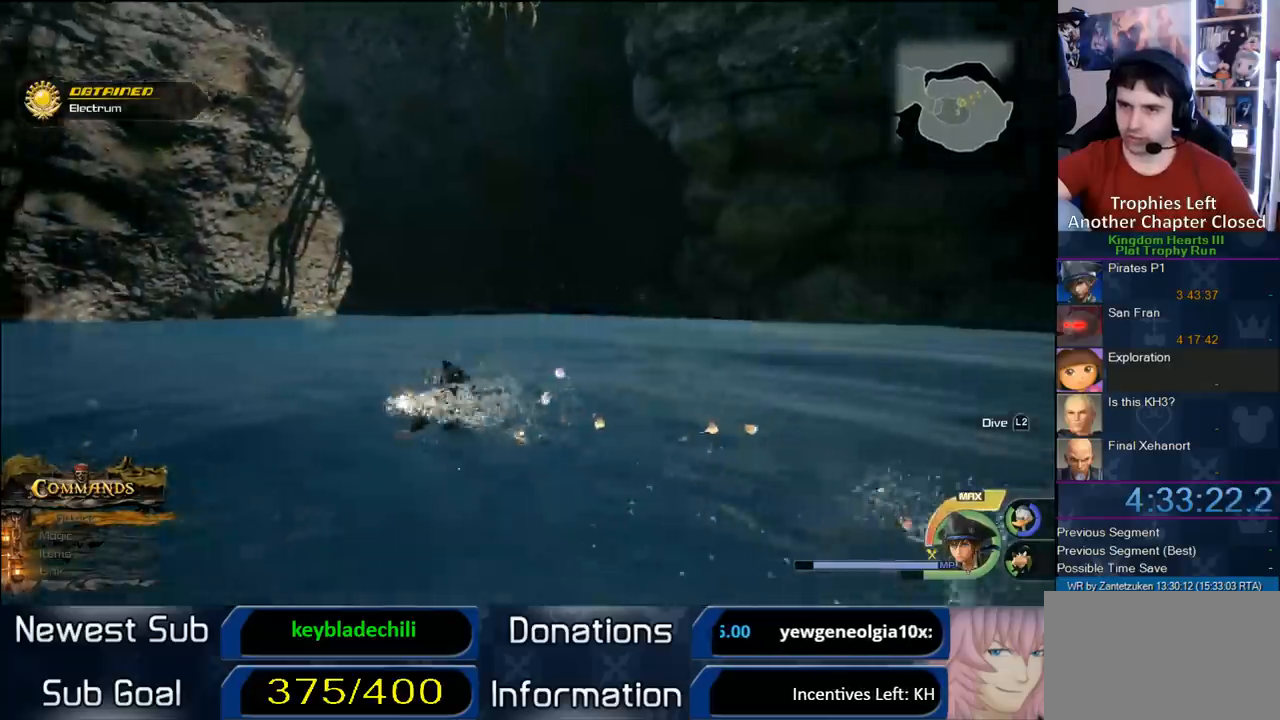
{"buttons": [], "left_stick": "left", "right_stick": "right", "events": [[383, "left_stick", "left"]]}
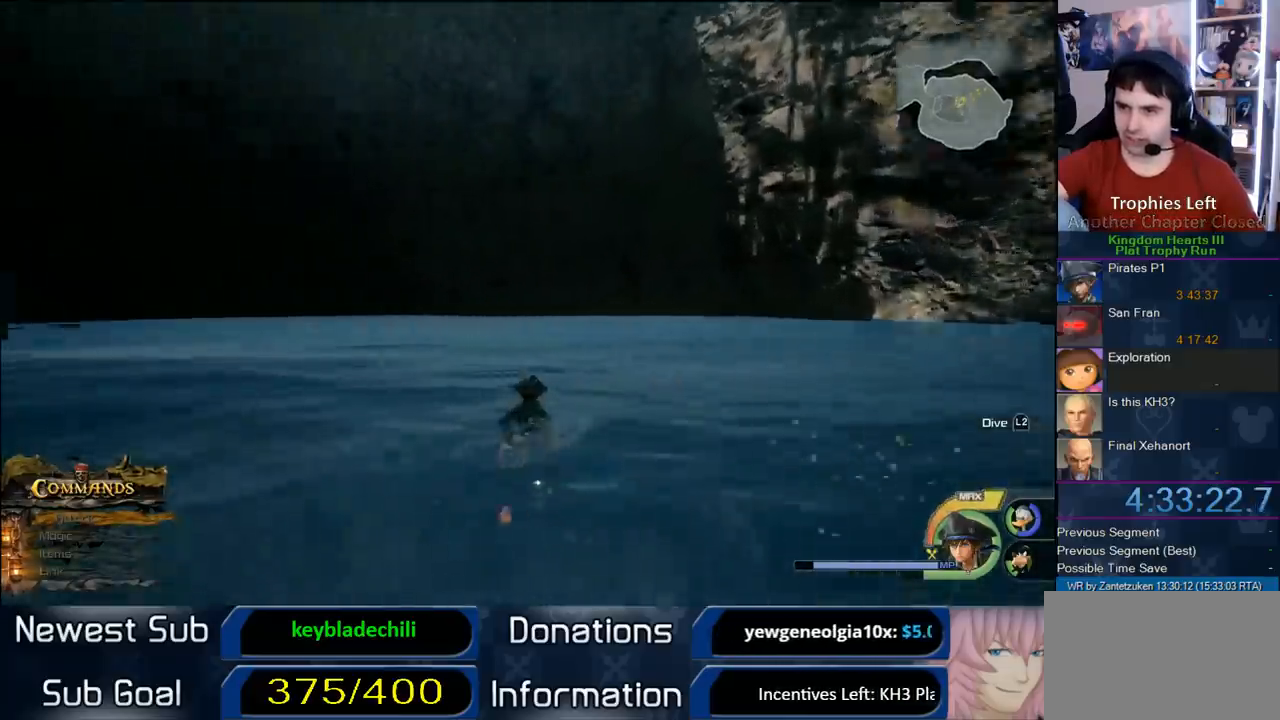
{"buttons": [], "left_stick": "up-left", "right_stick": "right", "events": [[317, "left_stick", "up-left"]]}
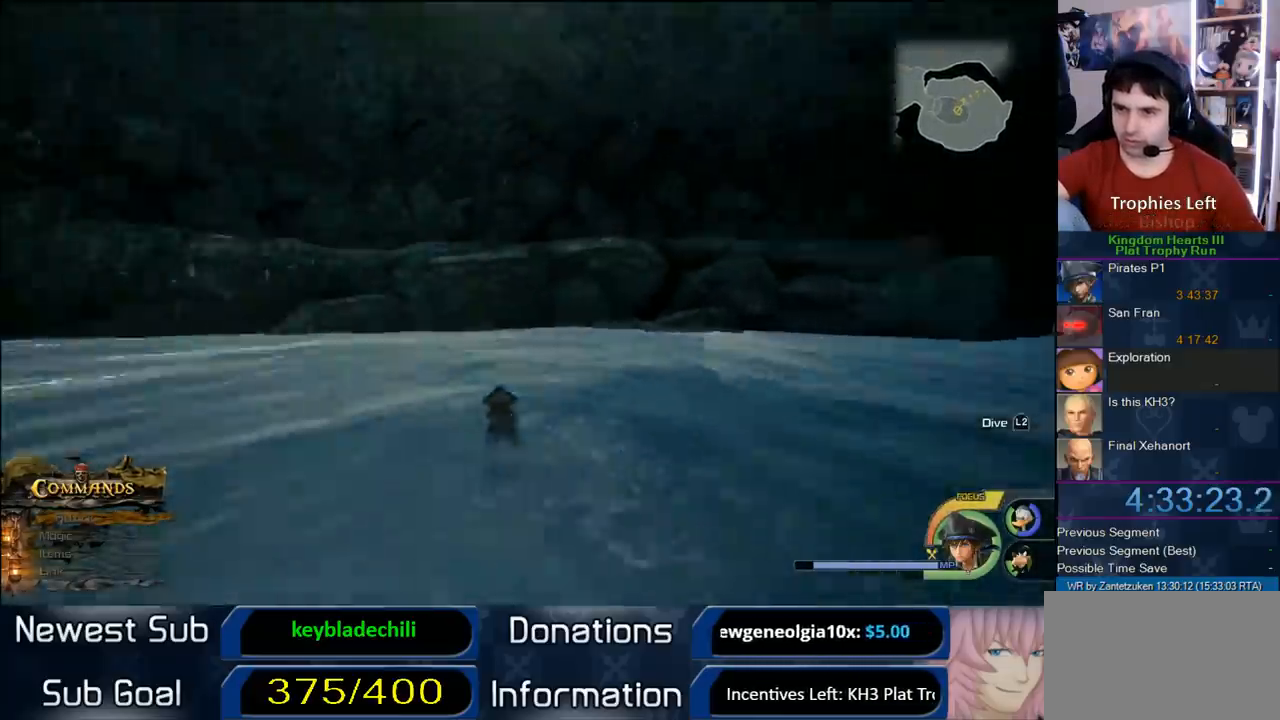
{"buttons": [], "left_stick": "up-left", "right_stick": "center", "events": [[17, "left_stick", "up"], [17, "right_stick", "center"], [67, "CROSS", "down"], [250, "left_stick", "up-left"], [483, "CROSS", "up"]]}
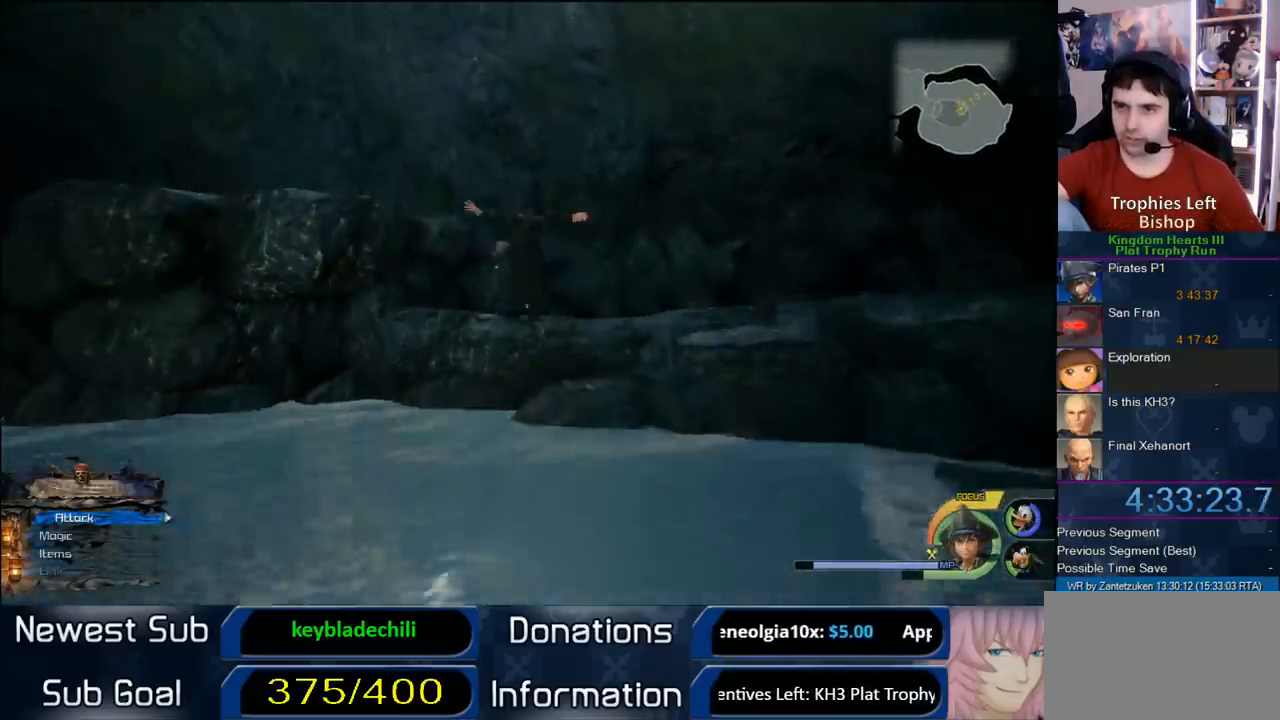
{"buttons": [], "left_stick": "up-left", "right_stick": "right", "events": [[83, "CROSS", "down"], [267, "CROSS", "up"], [450, "right_stick", "right"]]}
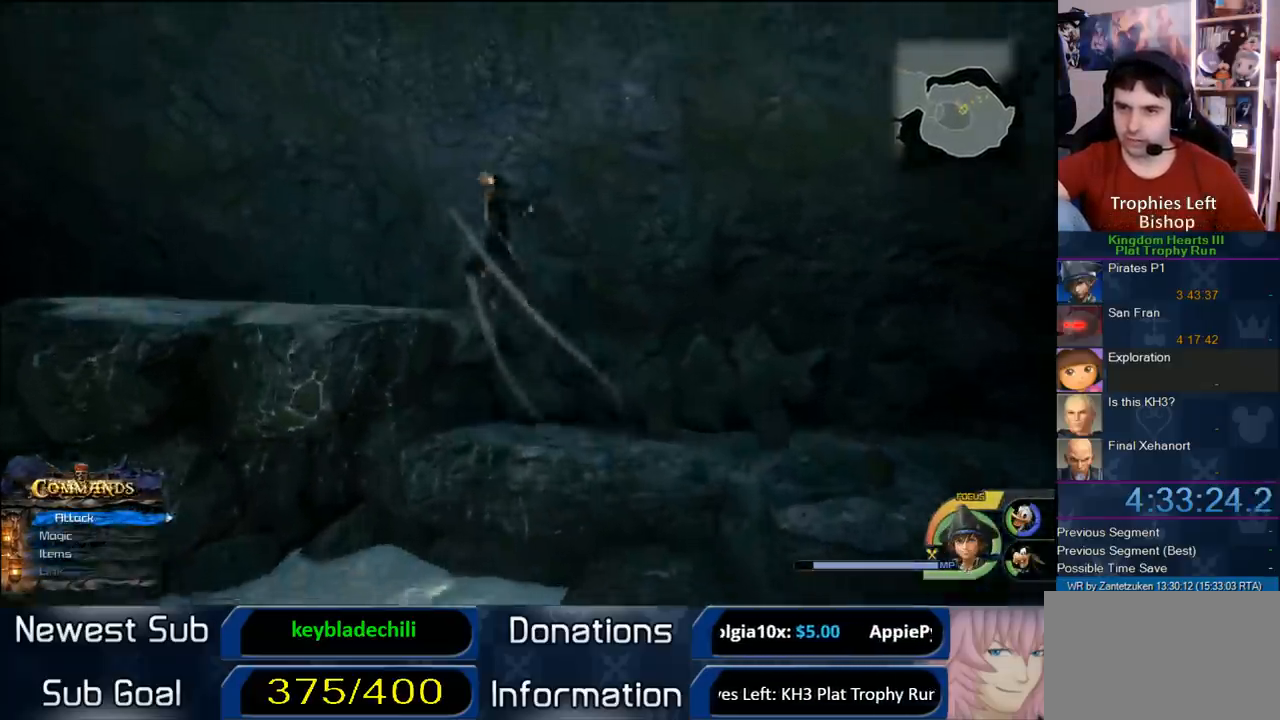
{"buttons": [], "left_stick": "up", "right_stick": "center", "events": [[50, "left_stick", "up"], [133, "right_stick", "center"], [267, "SQUARE", "down"], [367, "SQUARE", "up"]]}
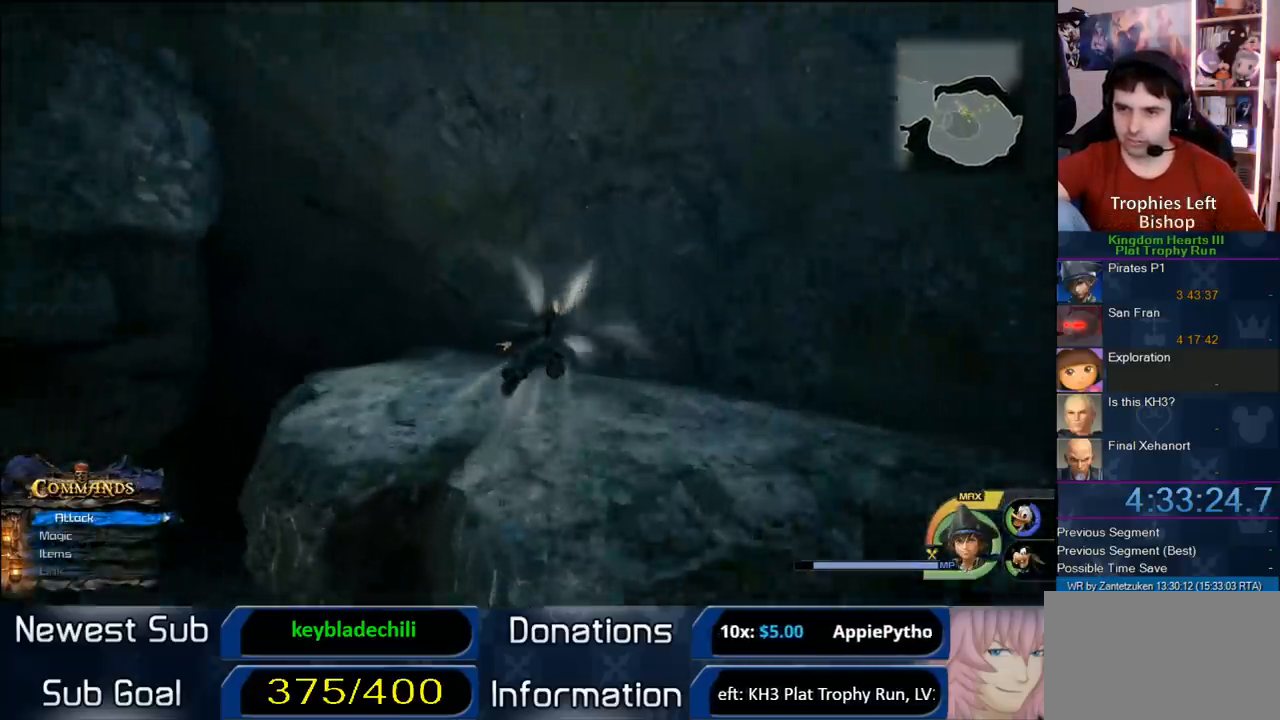
{"buttons": [], "left_stick": "up-left", "right_stick": "right", "events": [[100, "left_stick", "up-left"], [100, "right_stick", "right"]]}
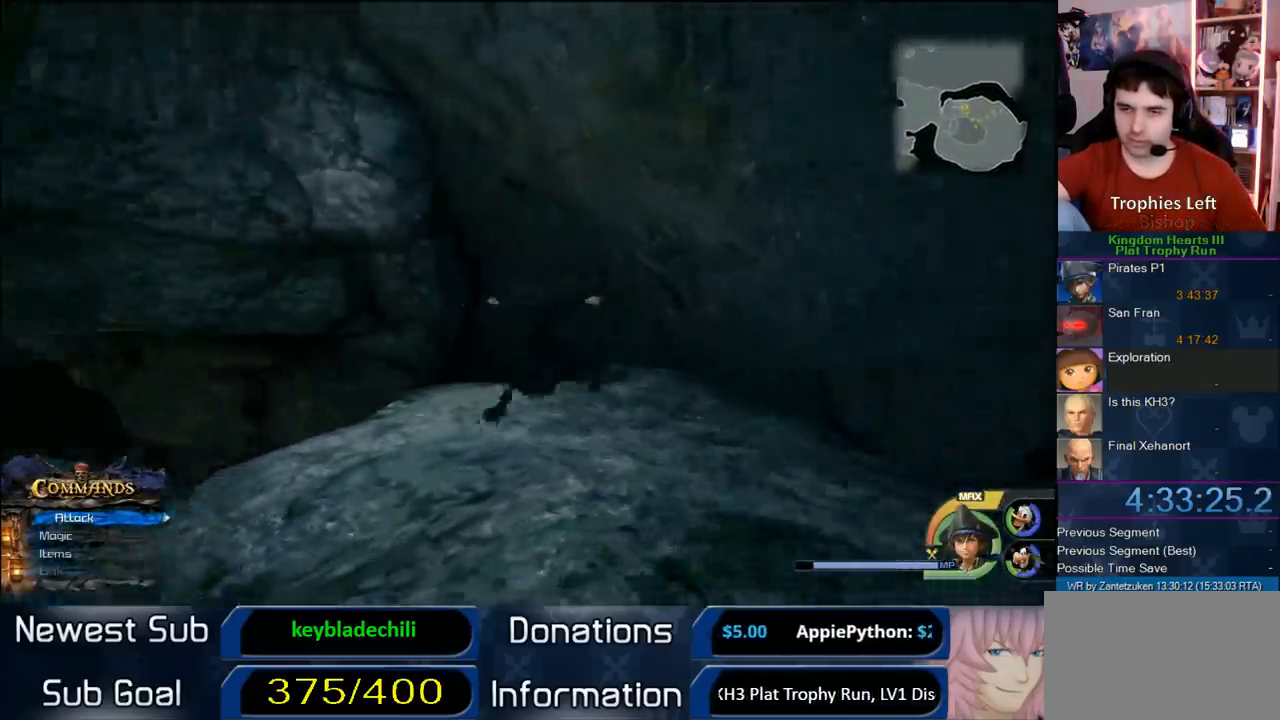
{"buttons": ["CROSS"], "left_stick": "up-left", "right_stick": "center", "events": [[133, "right_stick", "center"], [317, "CROSS", "down"]]}
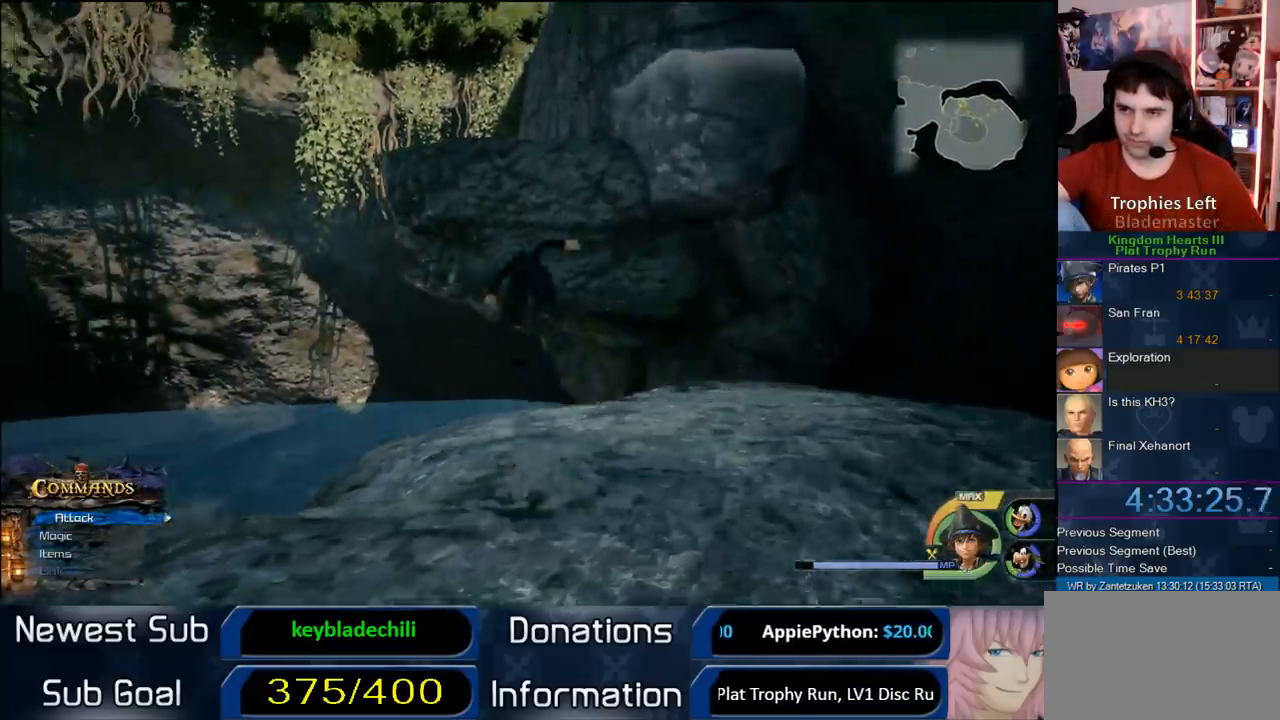
{"buttons": ["CROSS"], "left_stick": "up", "right_stick": "center", "events": [[250, "left_stick", "up"], [283, "CROSS", "up"], [400, "CROSS", "down"]]}
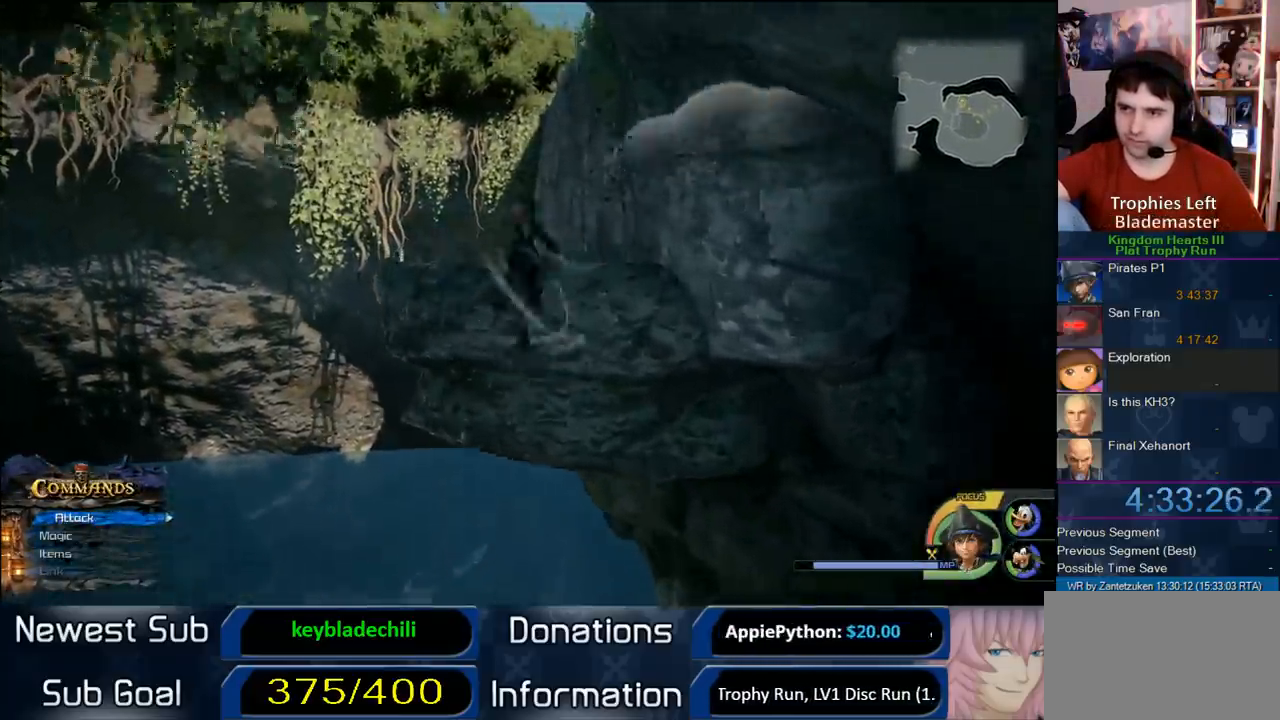
{"buttons": ["SQUARE"], "left_stick": "up", "right_stick": "center", "events": [[67, "CROSS", "up"], [183, "right_stick", "left"], [350, "right_stick", "center"], [450, "SQUARE", "down"]]}
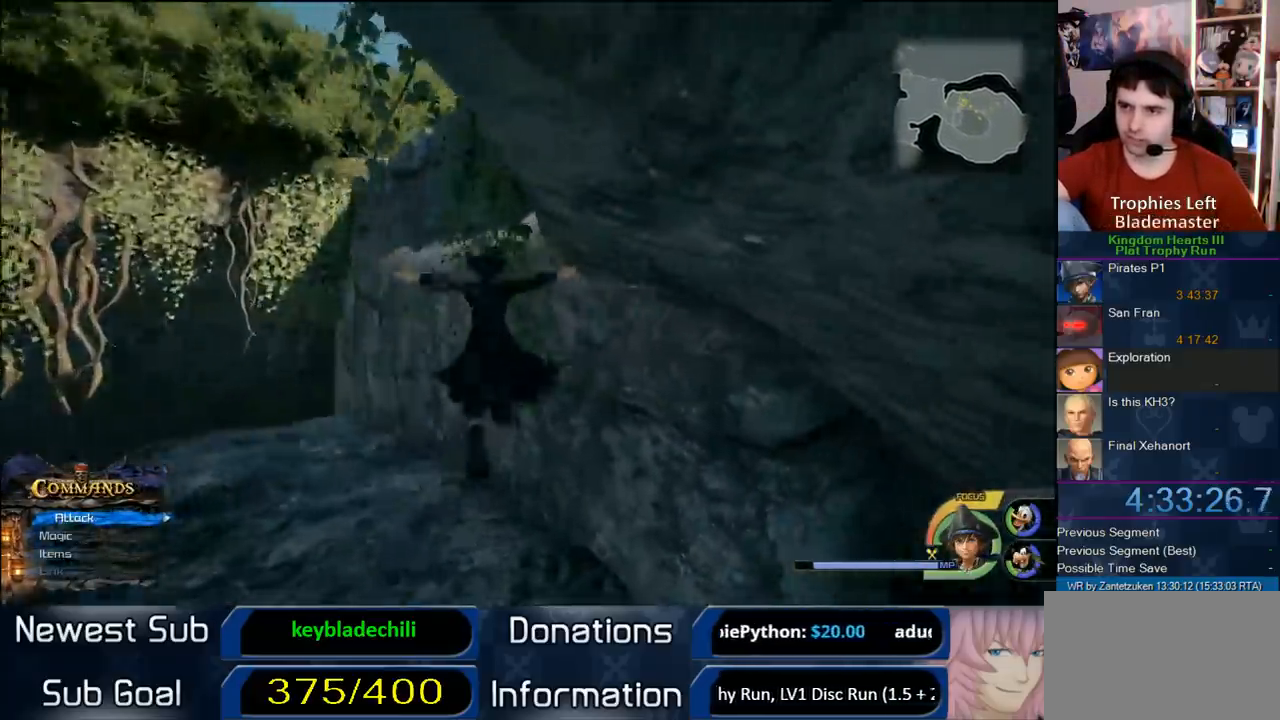
{"buttons": ["CROSS"], "left_stick": "up-right", "right_stick": "center", "events": [[117, "SQUARE", "up"], [217, "CROSS", "down"], [317, "left_stick", "up-right"]]}
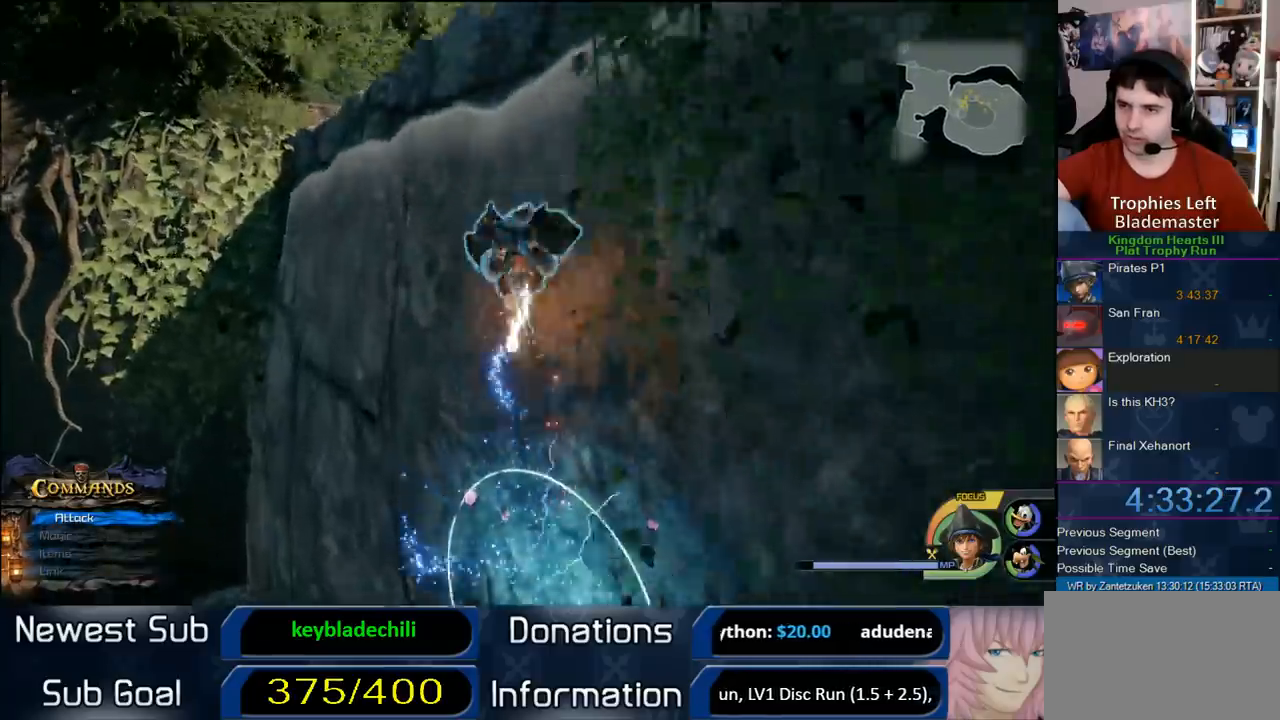
{"buttons": [], "left_stick": "up", "right_stick": "left", "events": [[250, "CROSS", "up"], [283, "right_stick", "left"], [450, "left_stick", "up"]]}
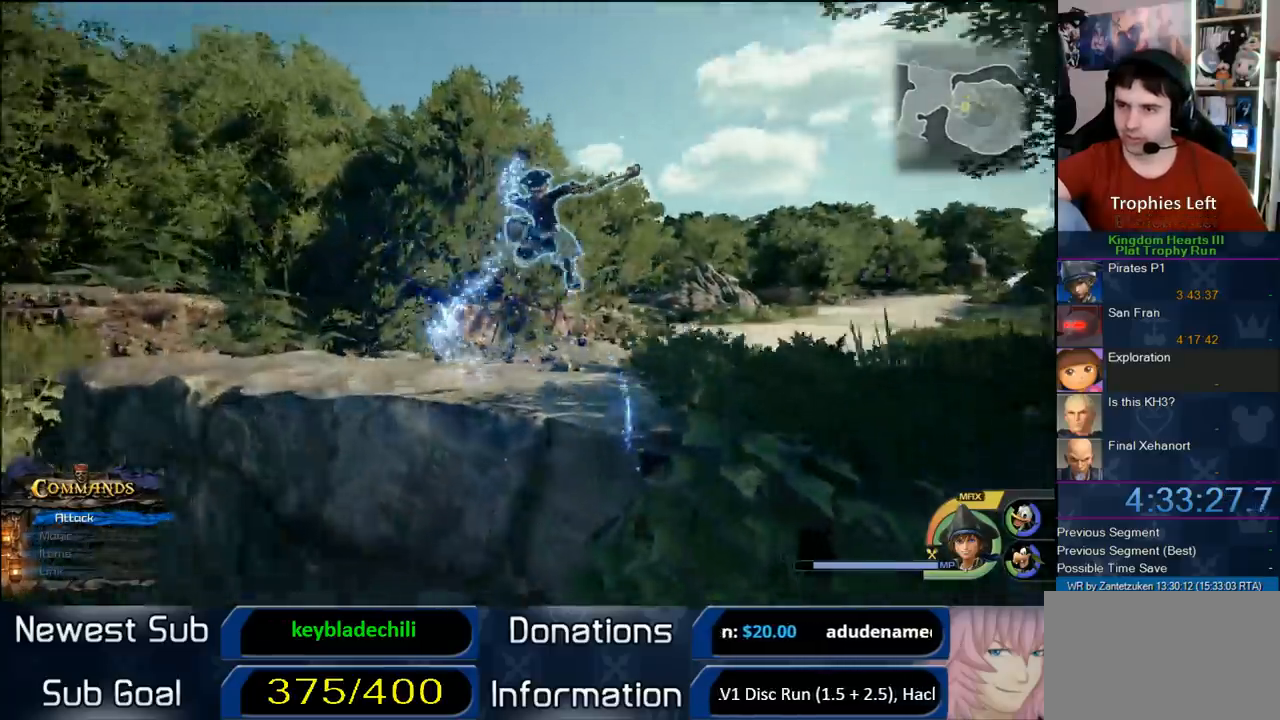
{"buttons": [], "left_stick": "up", "right_stick": "center", "events": [[150, "right_stick", "center"]]}
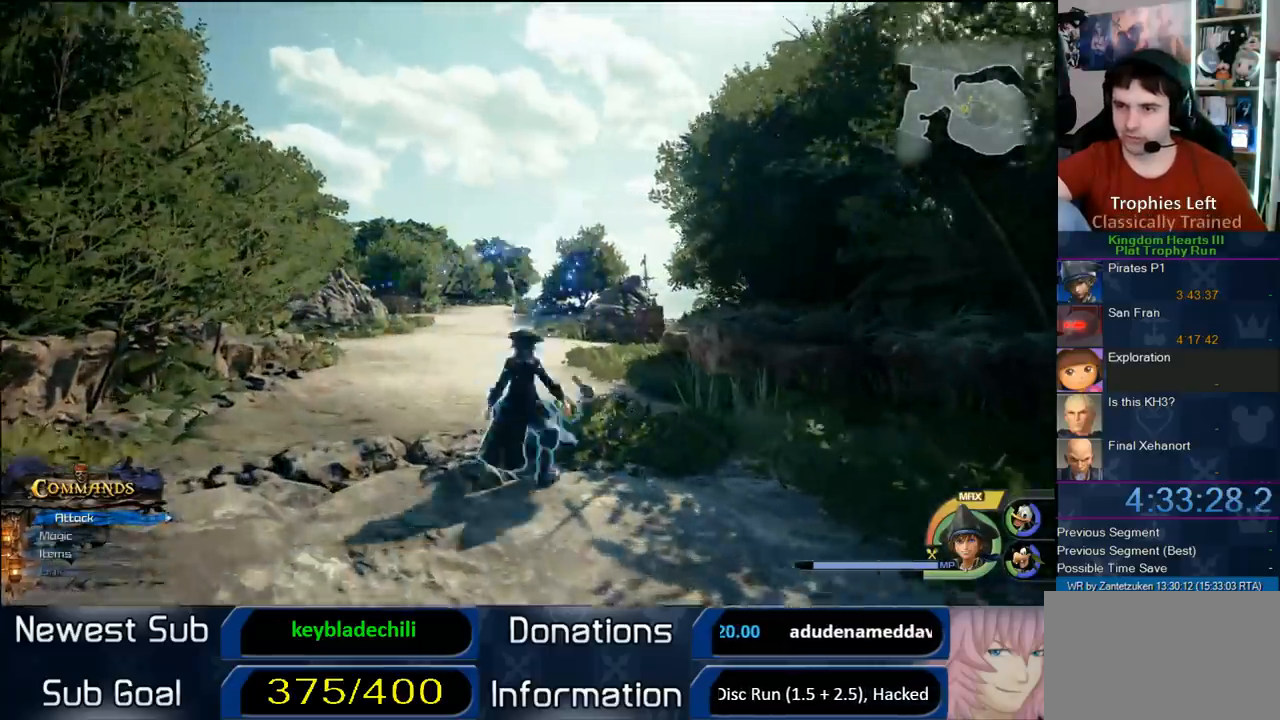
{"buttons": [], "left_stick": "up", "right_stick": "center", "events": [[17, "CROSS", "down"], [483, "CROSS", "up"]]}
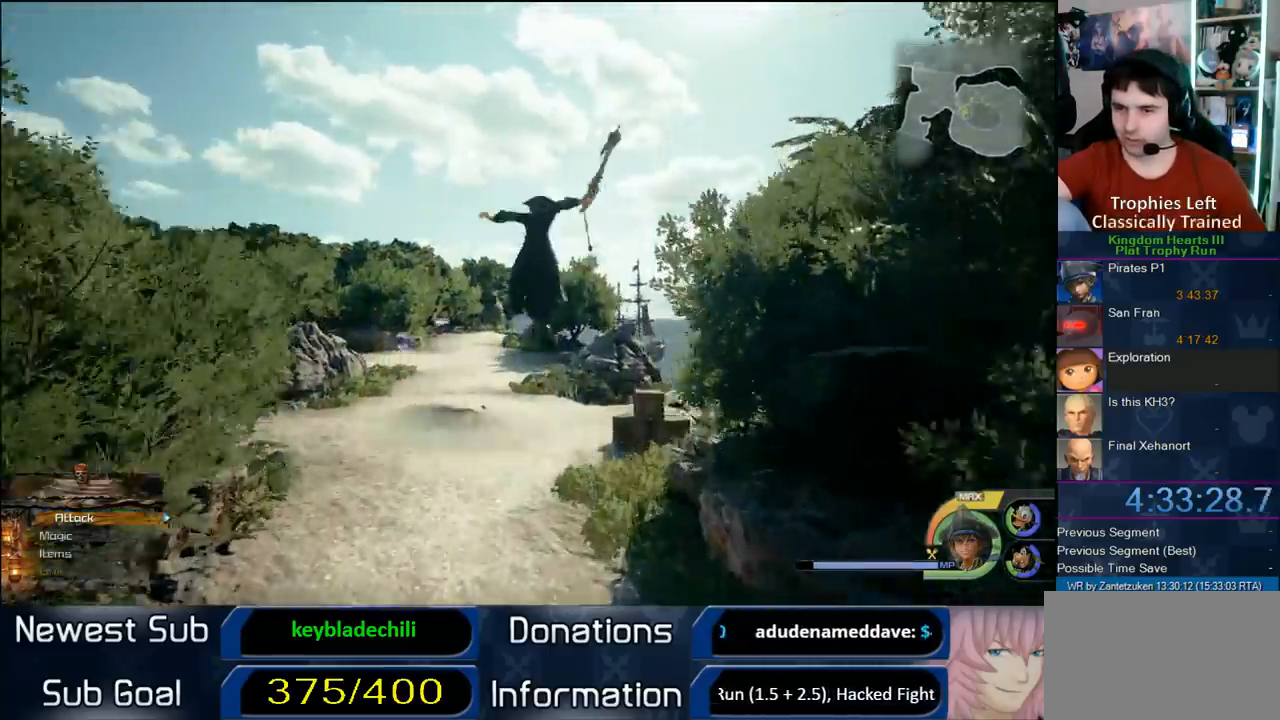
{"buttons": [], "left_stick": "up-left", "right_stick": "right", "events": [[50, "left_stick", "up-left"], [233, "right_stick", "right"]]}
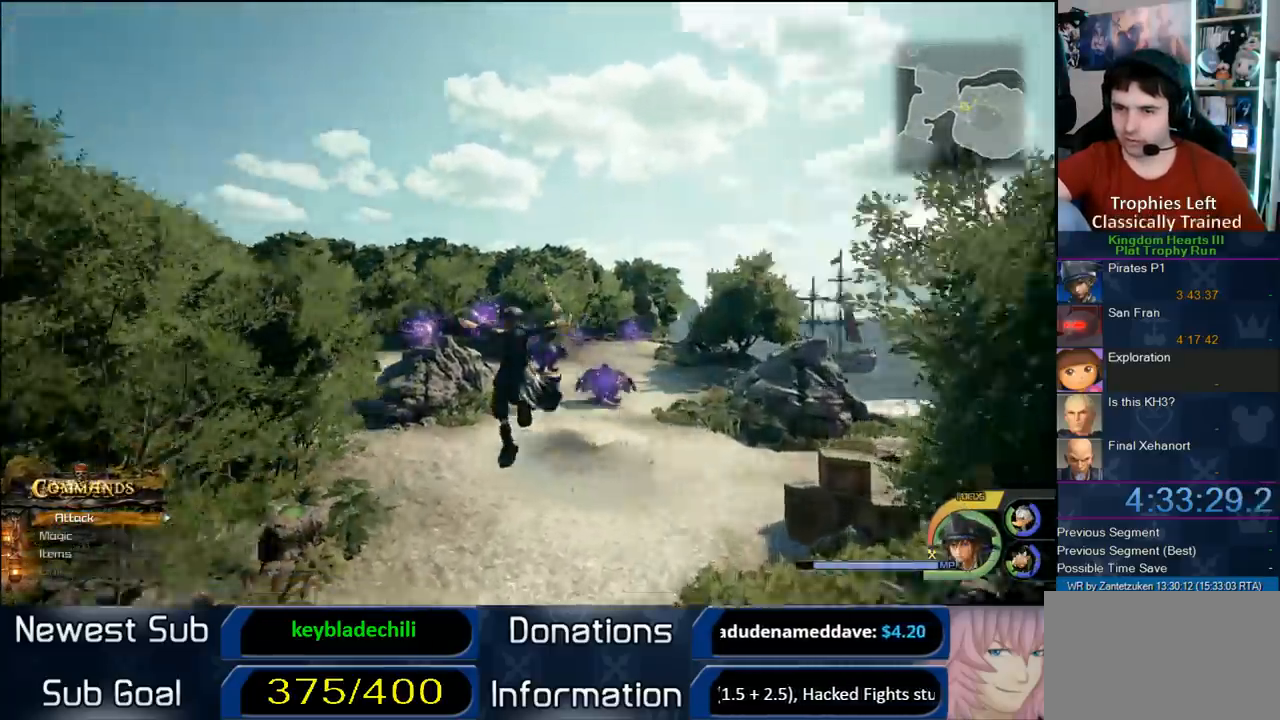
{"buttons": [], "left_stick": "up", "right_stick": "center", "events": [[17, "right_stick", "center"], [400, "left_stick", "up"]]}